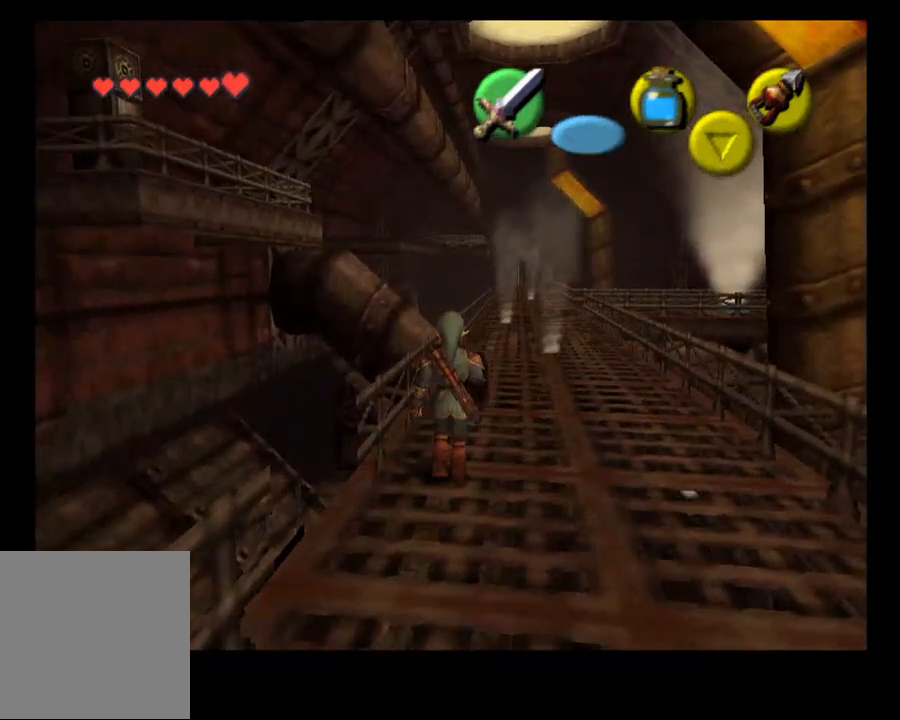
Gameplay with a controller (PlayStation layout); each line is a JSON object with the inputs held at the frame after it. "events" lists button and stick changes between this image and that frame as [ms after this image, input, new state], when the widget could be followed in between. Not read: HOME L1.
{"buttons": [], "left_stick": "up", "right_stick": "center", "events": []}
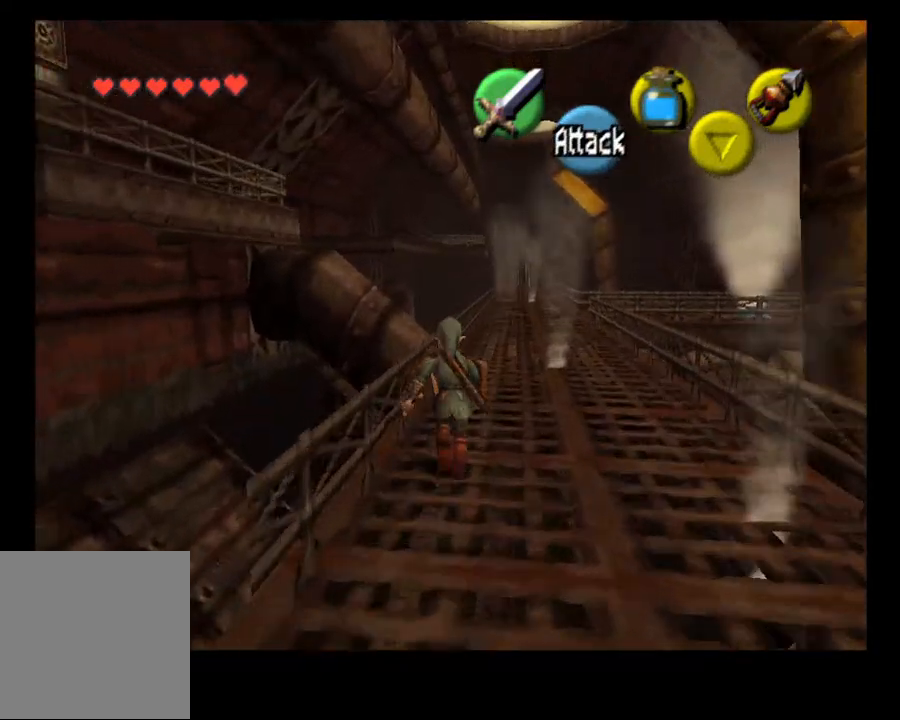
{"buttons": [], "left_stick": "center", "right_stick": "center", "events": [[333, "left_stick", "center"]]}
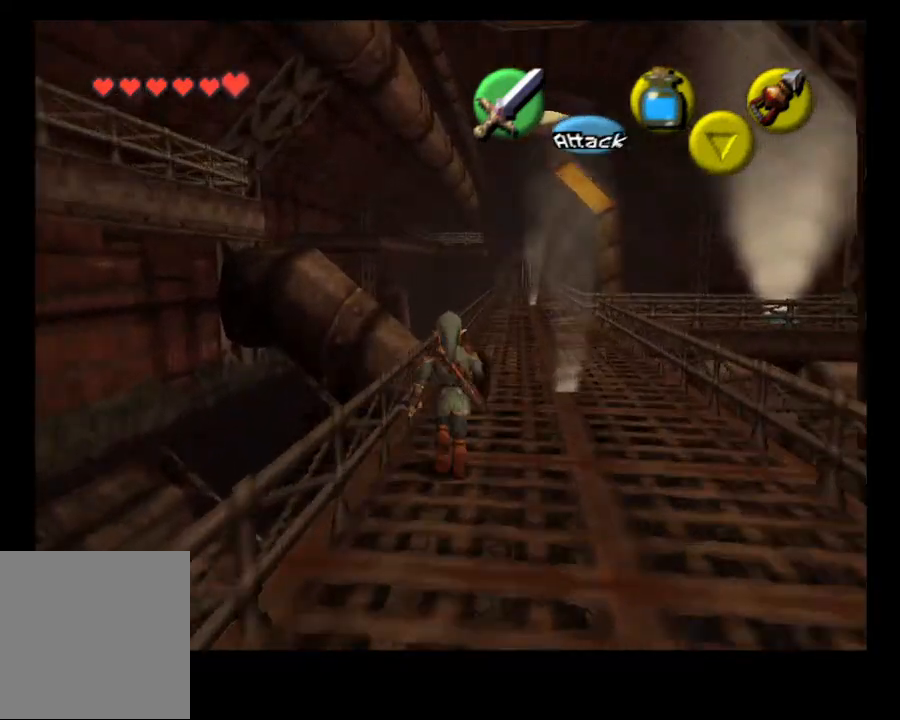
{"buttons": [], "left_stick": "center", "right_stick": "center", "events": []}
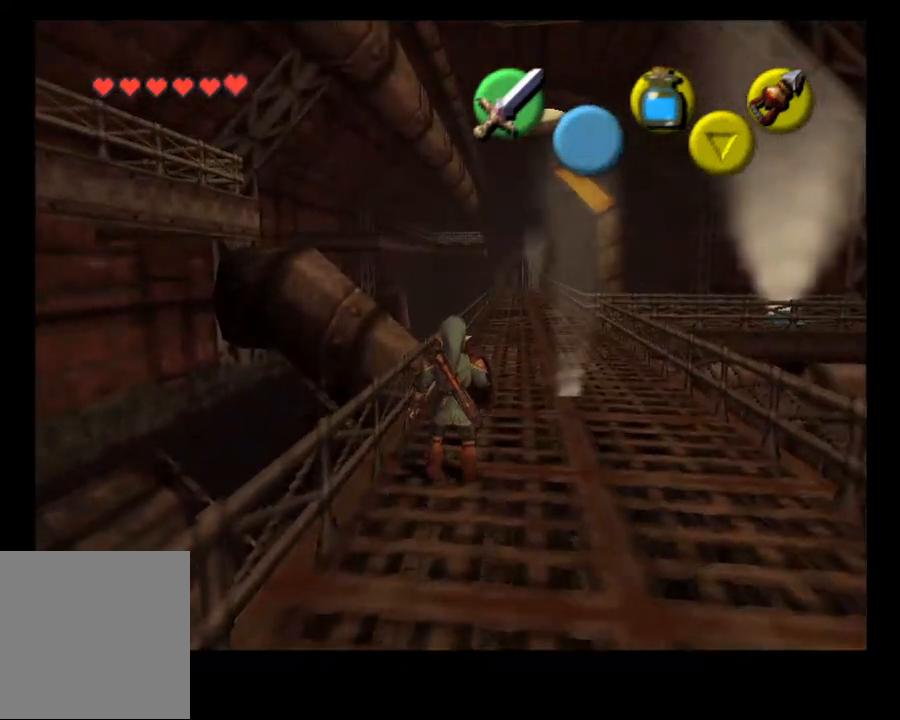
{"buttons": [], "left_stick": "center", "right_stick": "center", "events": [[67, "left_stick", "up"], [367, "left_stick", "center"]]}
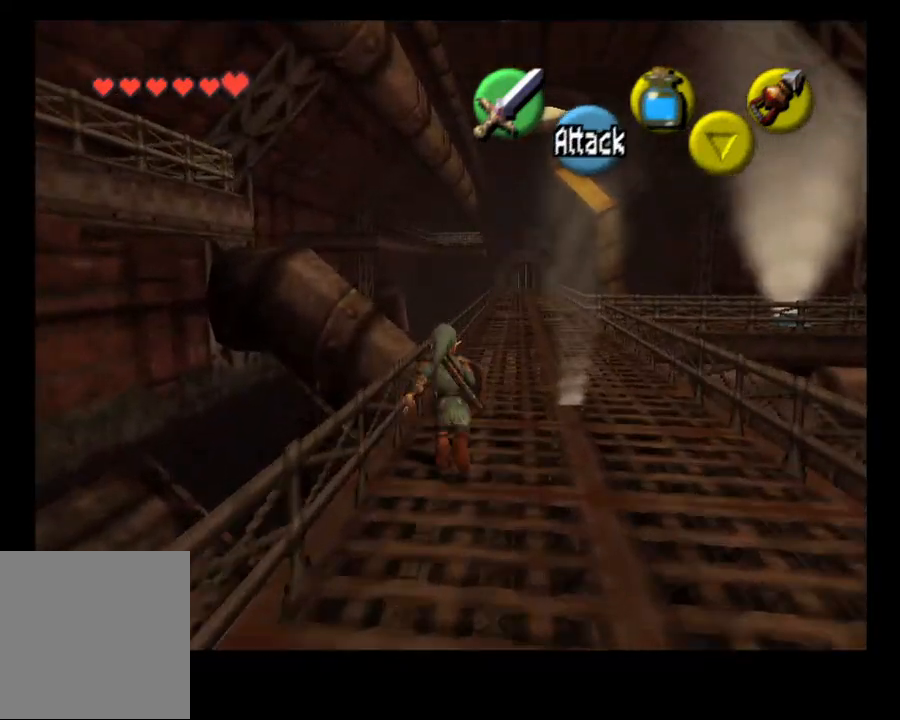
{"buttons": ["CROSS", "L2"], "left_stick": "down", "right_stick": "center", "events": [[100, "left_stick", "down-right"], [200, "left_stick", "center"], [300, "L2", "down"], [500, "CROSS", "down"], [500, "left_stick", "down"]]}
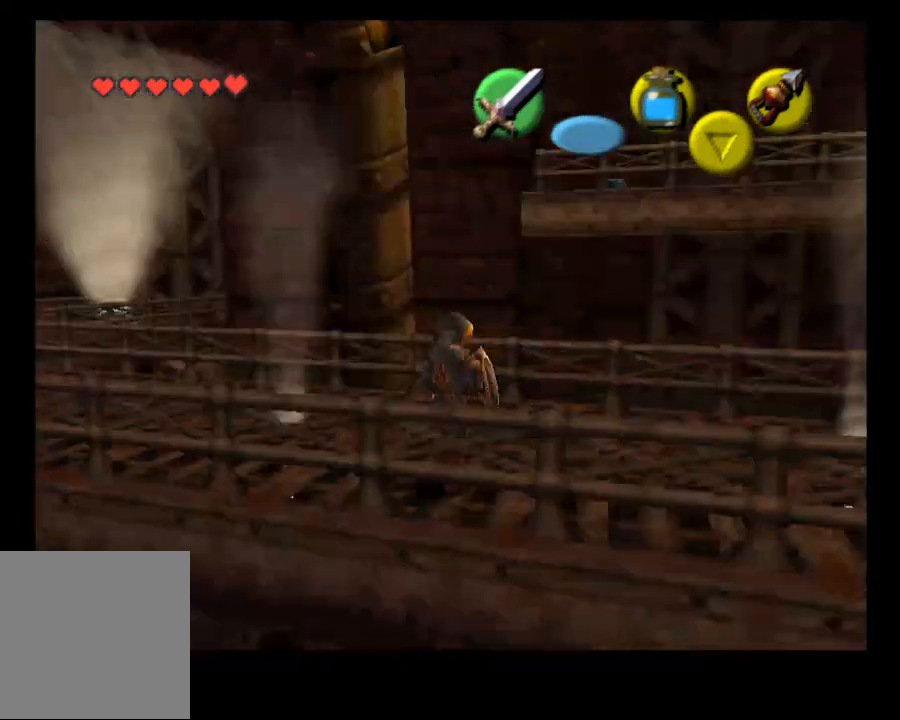
{"buttons": [], "left_stick": "down", "right_stick": "center", "events": [[133, "CROSS", "up"], [467, "L2", "up"]]}
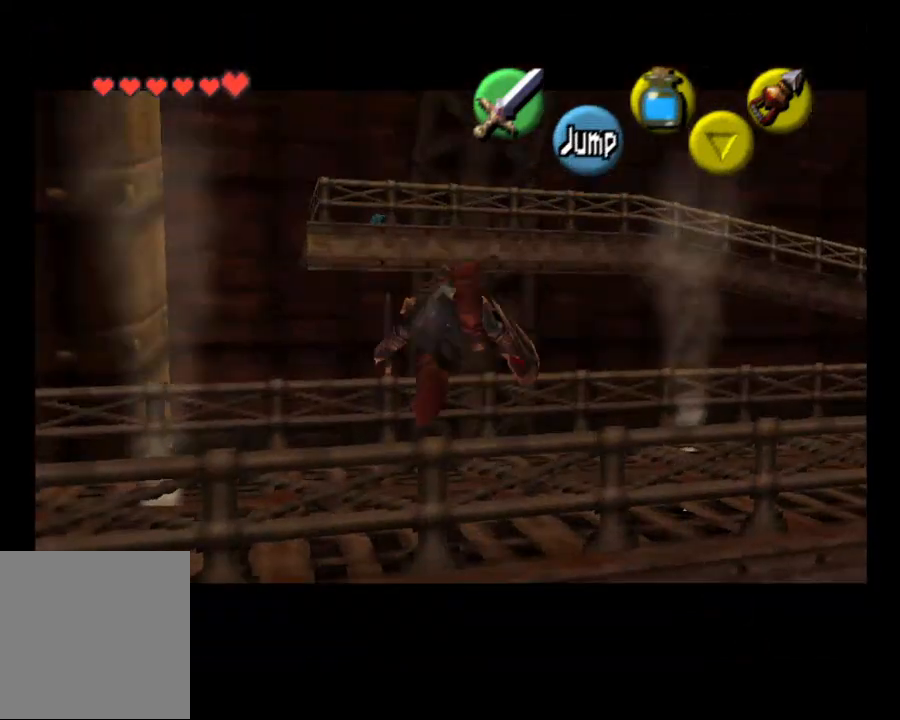
{"buttons": [], "left_stick": "down", "right_stick": "center", "events": []}
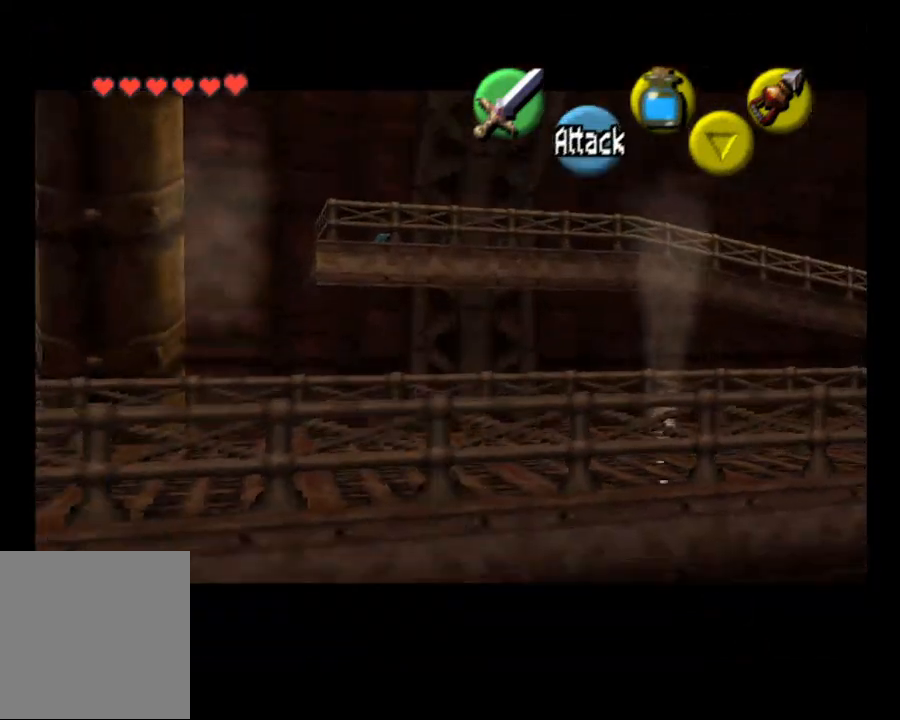
{"buttons": [], "left_stick": "up", "right_stick": "center", "events": [[400, "left_stick", "up"]]}
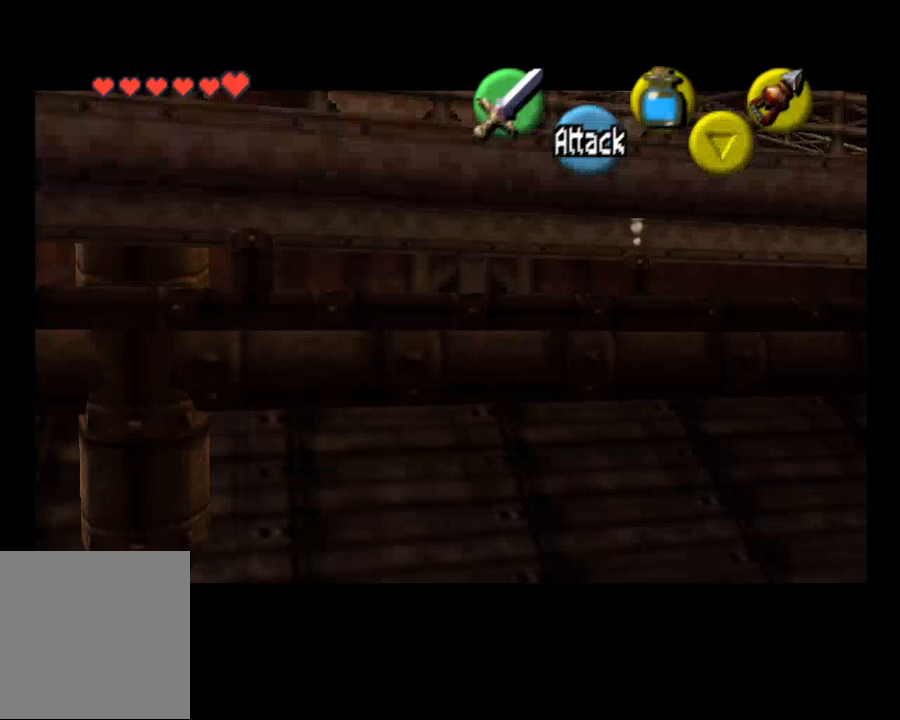
{"buttons": [], "left_stick": "up", "right_stick": "center", "events": []}
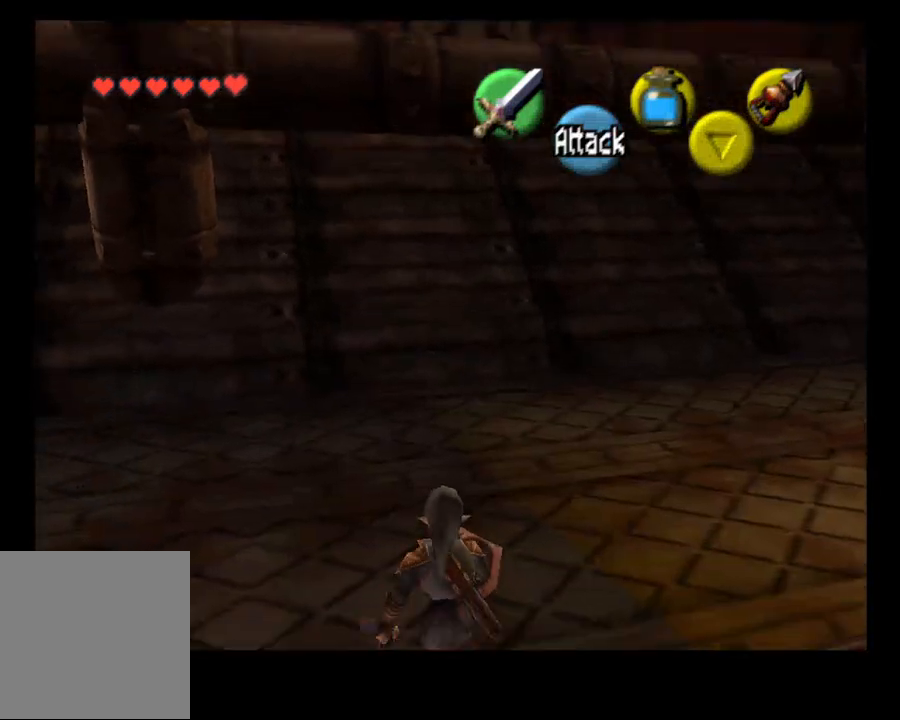
{"buttons": ["L2"], "left_stick": "center", "right_stick": "center", "events": [[133, "left_stick", "left"], [433, "L2", "down"], [500, "left_stick", "center"]]}
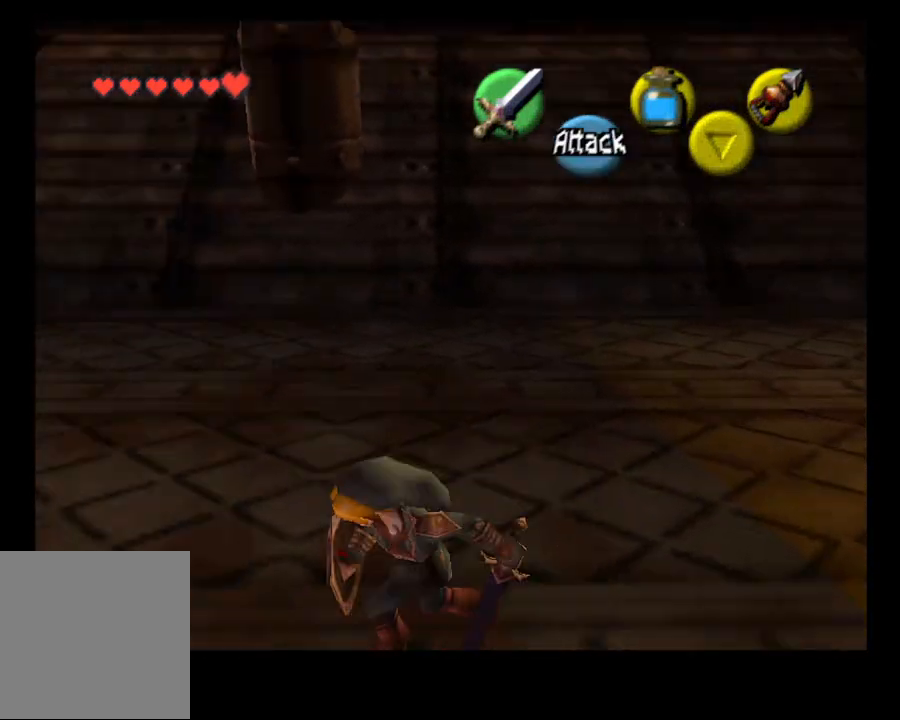
{"buttons": [], "left_stick": "center", "right_stick": "center", "events": [[133, "L2", "up"]]}
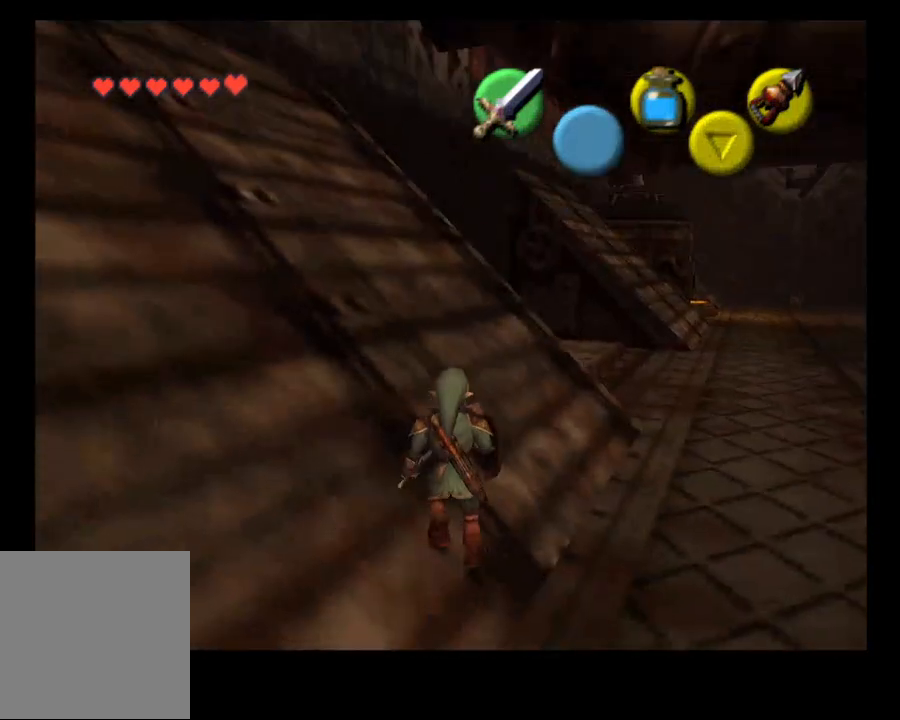
{"buttons": ["CROSS"], "left_stick": "up-right", "right_stick": "center", "events": [[33, "left_stick", "up-right"], [400, "CROSS", "down"]]}
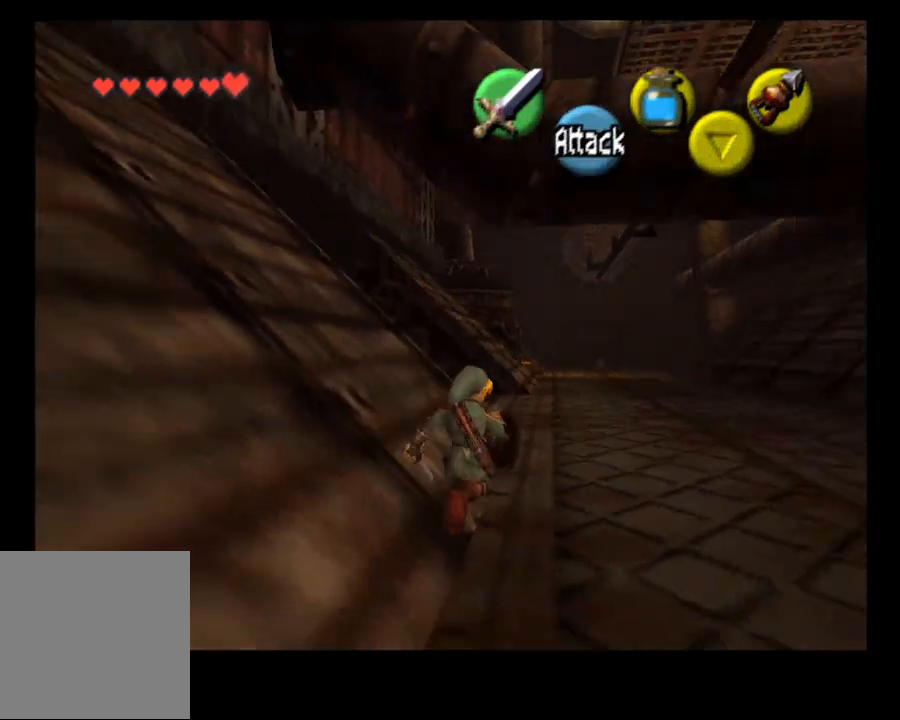
{"buttons": [], "left_stick": "up", "right_stick": "center", "events": [[33, "CROSS", "up"], [433, "left_stick", "up"]]}
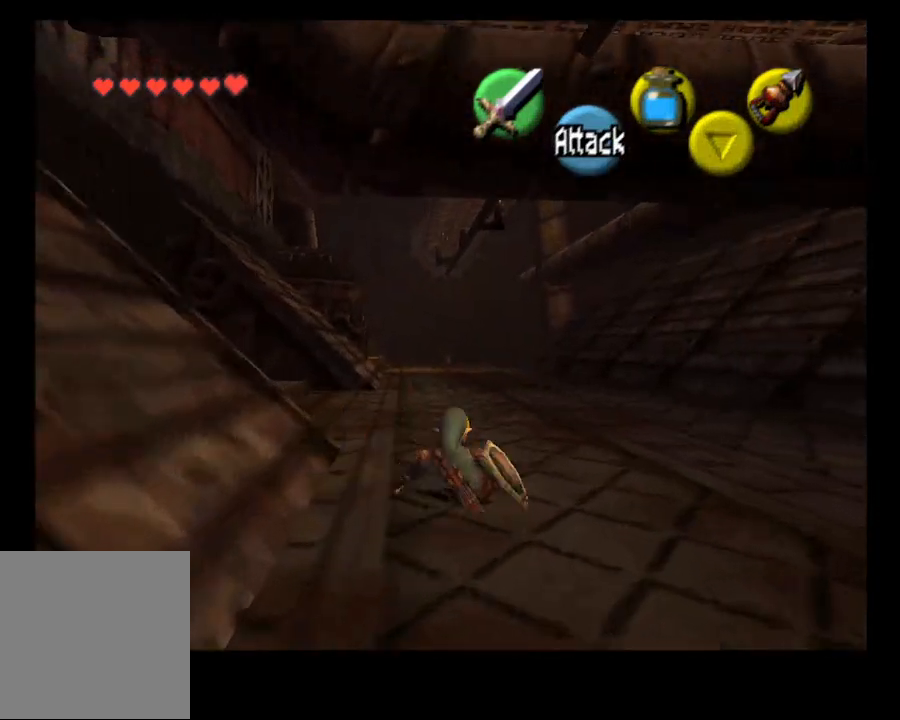
{"buttons": [], "left_stick": "up", "right_stick": "center", "events": []}
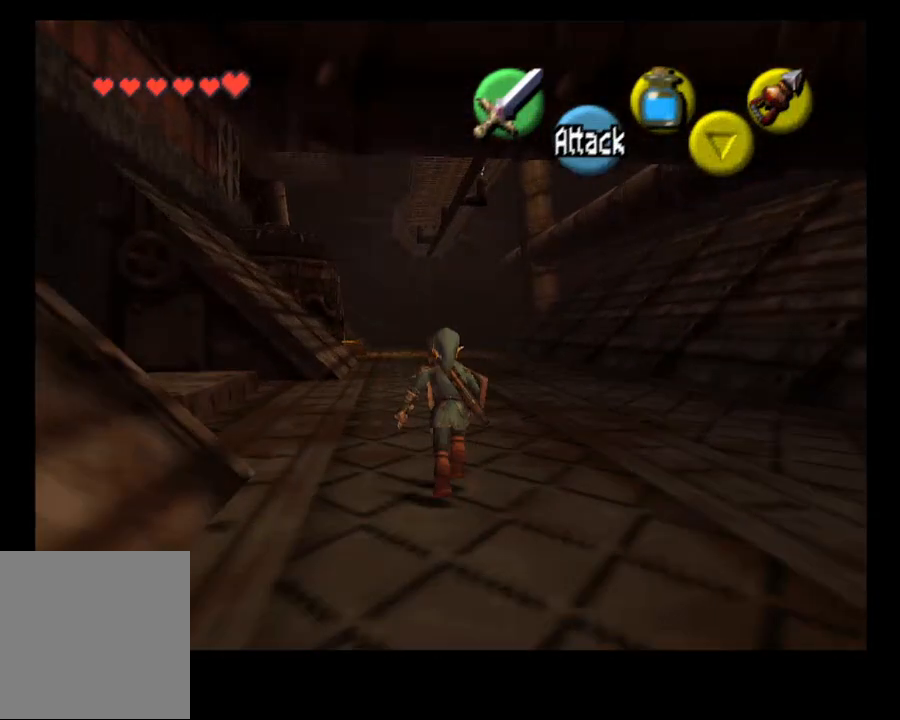
{"buttons": ["L2"], "left_stick": "left", "right_stick": "center", "events": [[300, "left_stick", "up-left"], [433, "L2", "down"], [433, "left_stick", "left"]]}
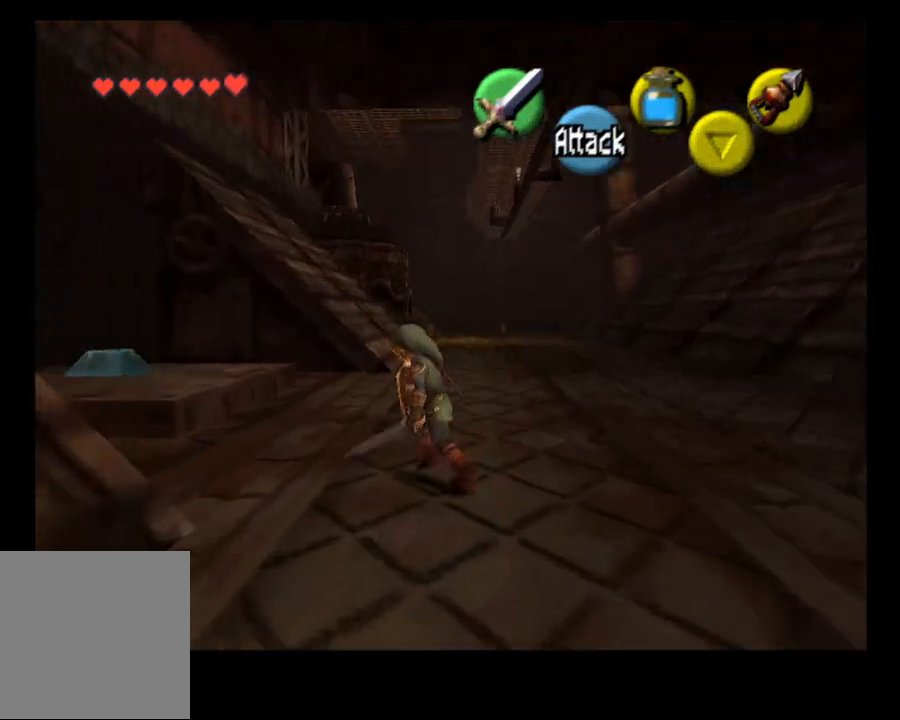
{"buttons": [], "left_stick": "up-right", "right_stick": "center", "events": [[33, "left_stick", "center"], [67, "L2", "up"], [300, "left_stick", "right"], [500, "left_stick", "up-right"]]}
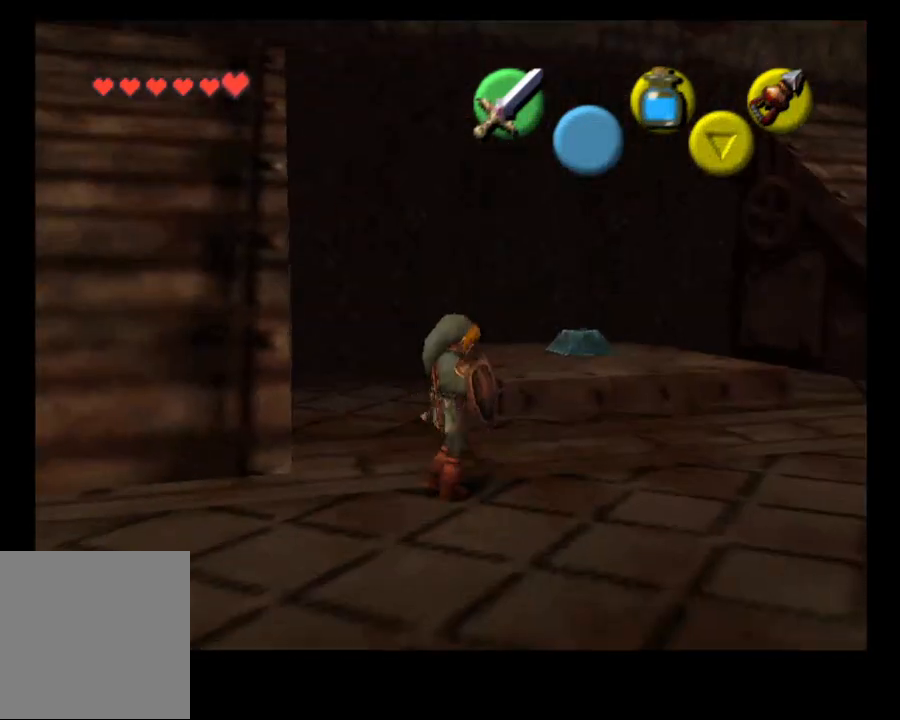
{"buttons": [], "left_stick": "up-right", "right_stick": "center", "events": [[267, "CROSS", "down"], [367, "CROSS", "up"]]}
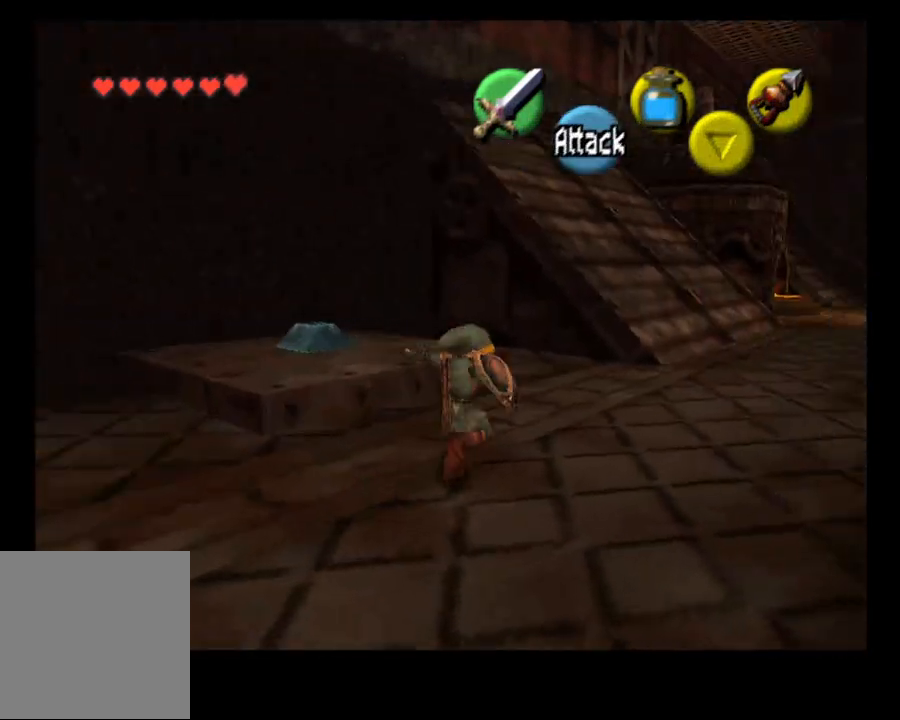
{"buttons": ["CROSS"], "left_stick": "up-right", "right_stick": "center", "events": [[433, "CROSS", "down"]]}
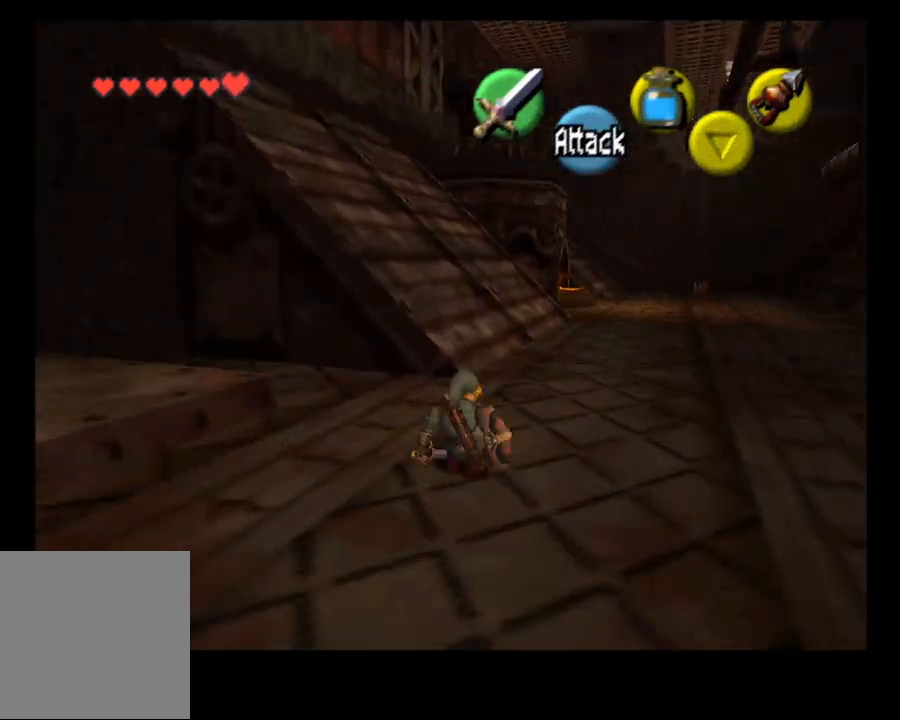
{"buttons": [], "left_stick": "up-right", "right_stick": "center", "events": [[67, "CROSS", "up"]]}
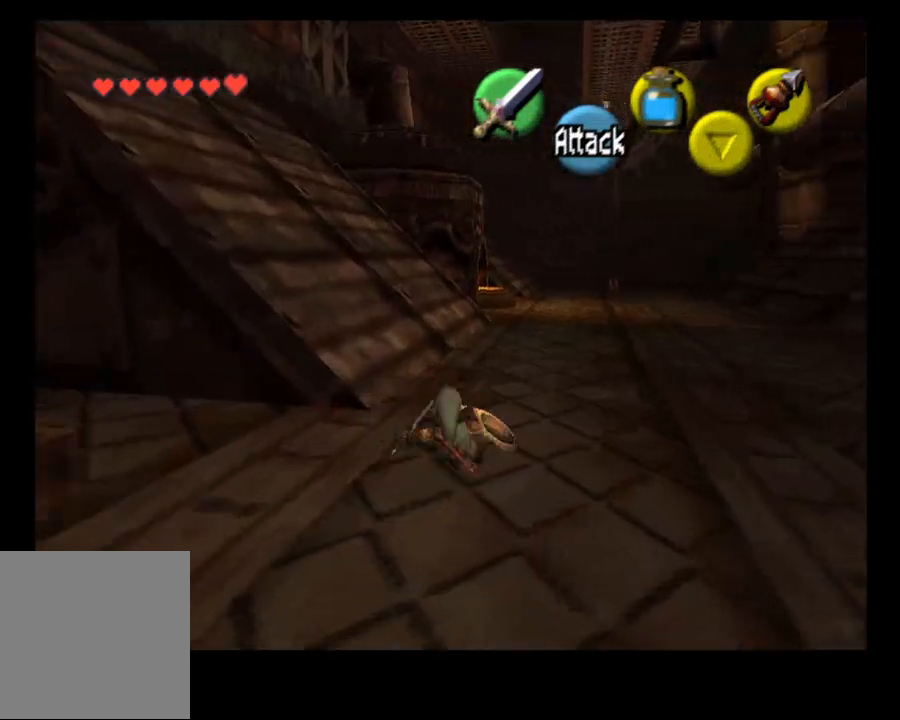
{"buttons": [], "left_stick": "up", "right_stick": "center", "events": [[233, "CROSS", "down"], [400, "CROSS", "up"], [433, "left_stick", "up"]]}
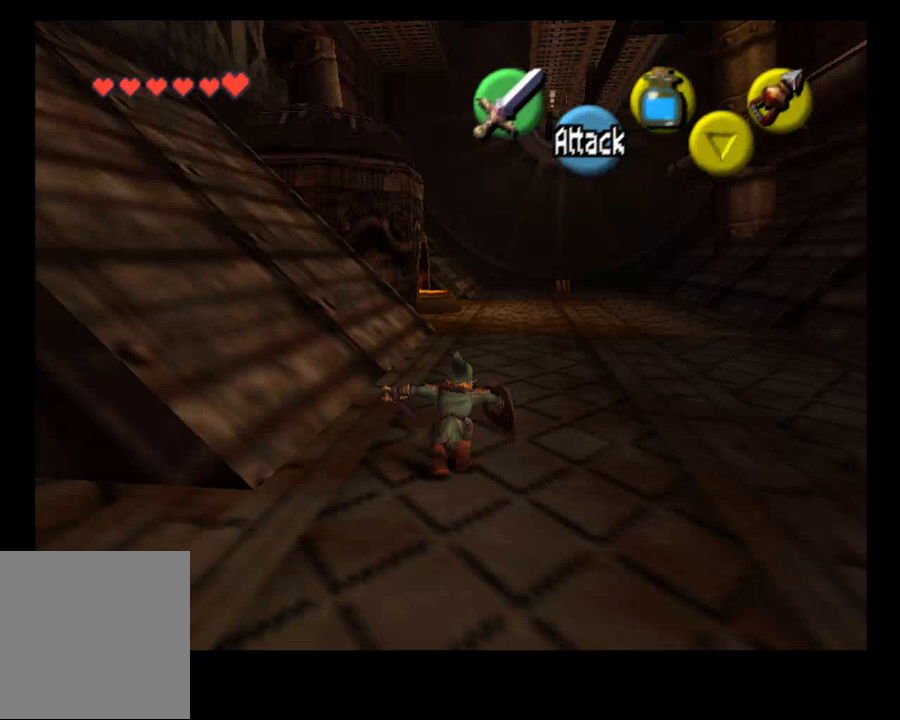
{"buttons": [], "left_stick": "up", "right_stick": "center", "events": []}
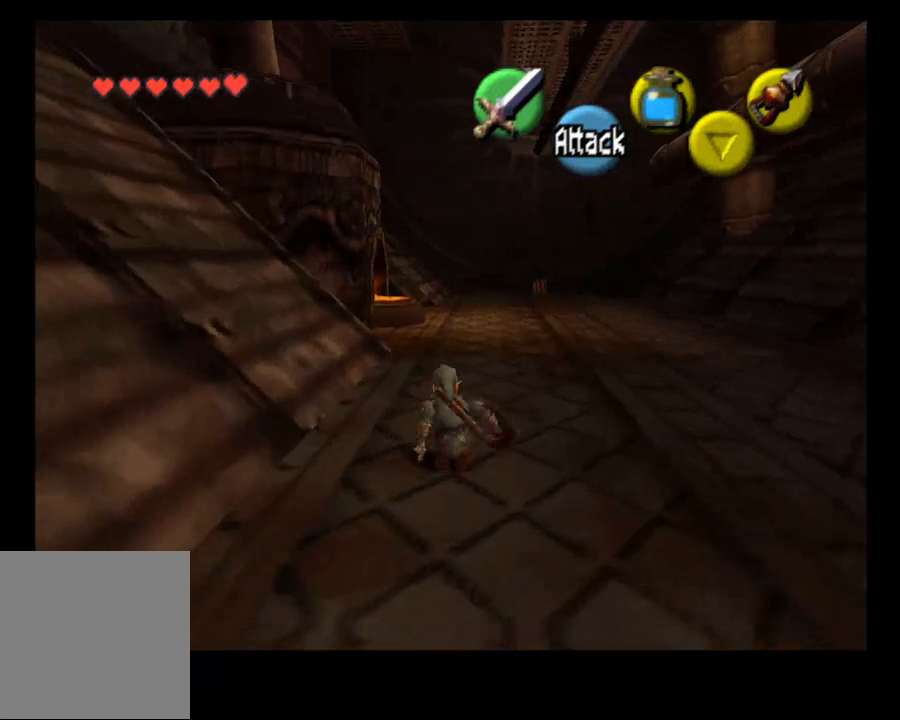
{"buttons": [], "left_stick": "up", "right_stick": "center", "events": [[67, "CROSS", "down"], [233, "CROSS", "up"]]}
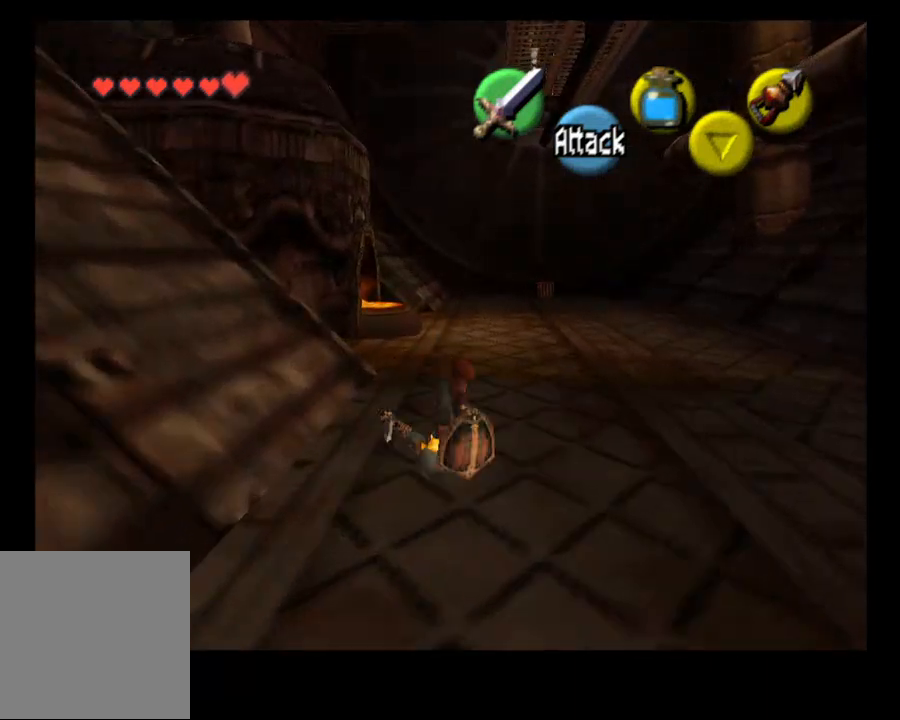
{"buttons": ["CROSS"], "left_stick": "up", "right_stick": "center", "events": [[467, "CROSS", "down"]]}
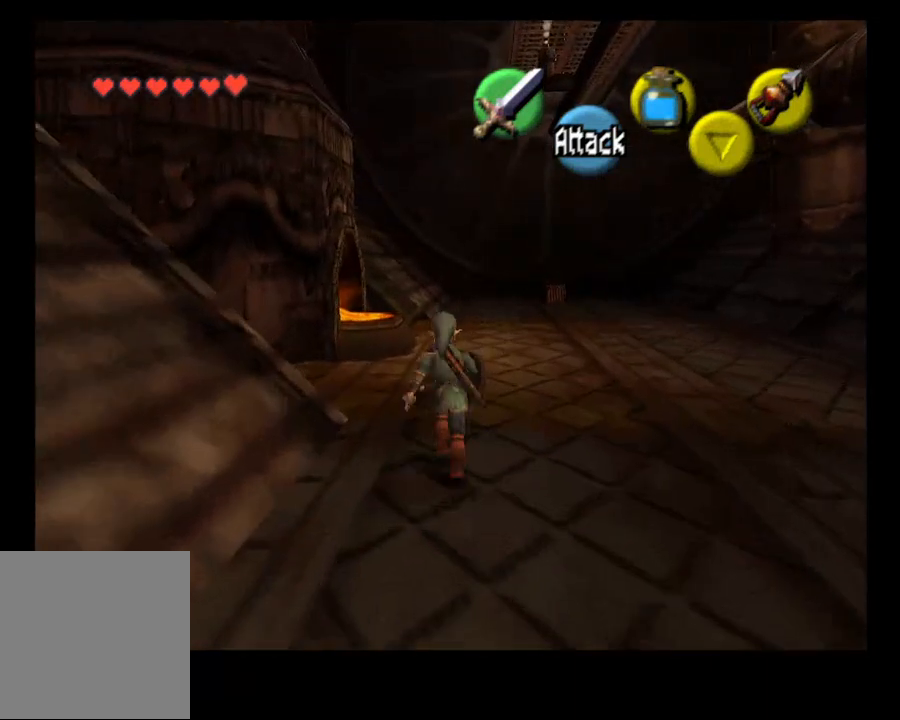
{"buttons": [], "left_stick": "up", "right_stick": "center", "events": [[67, "CROSS", "up"]]}
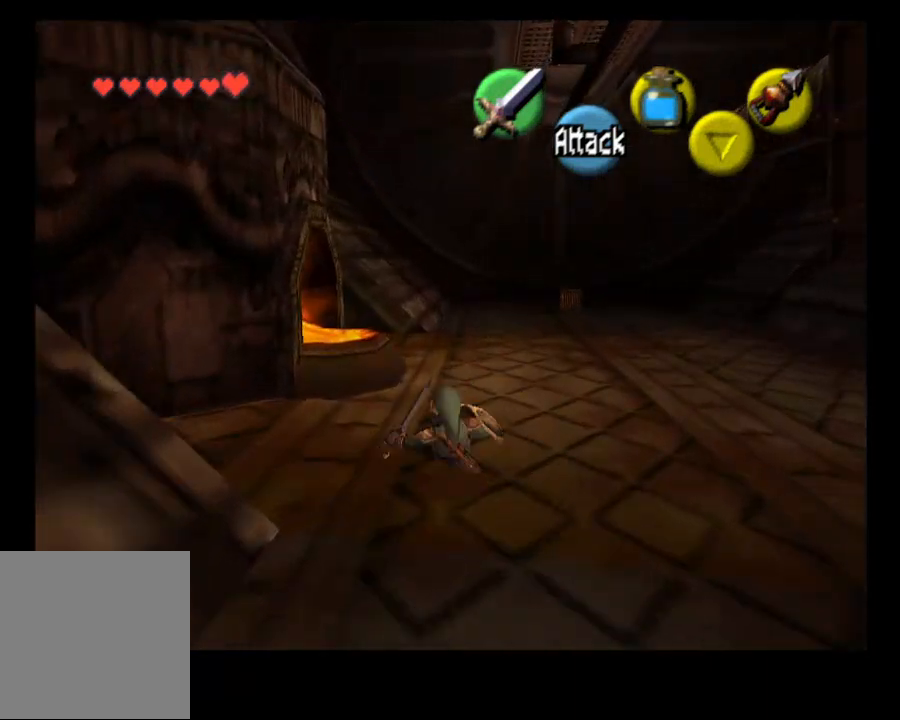
{"buttons": [], "left_stick": "up", "right_stick": "center", "events": [[233, "CROSS", "down"], [367, "CROSS", "up"]]}
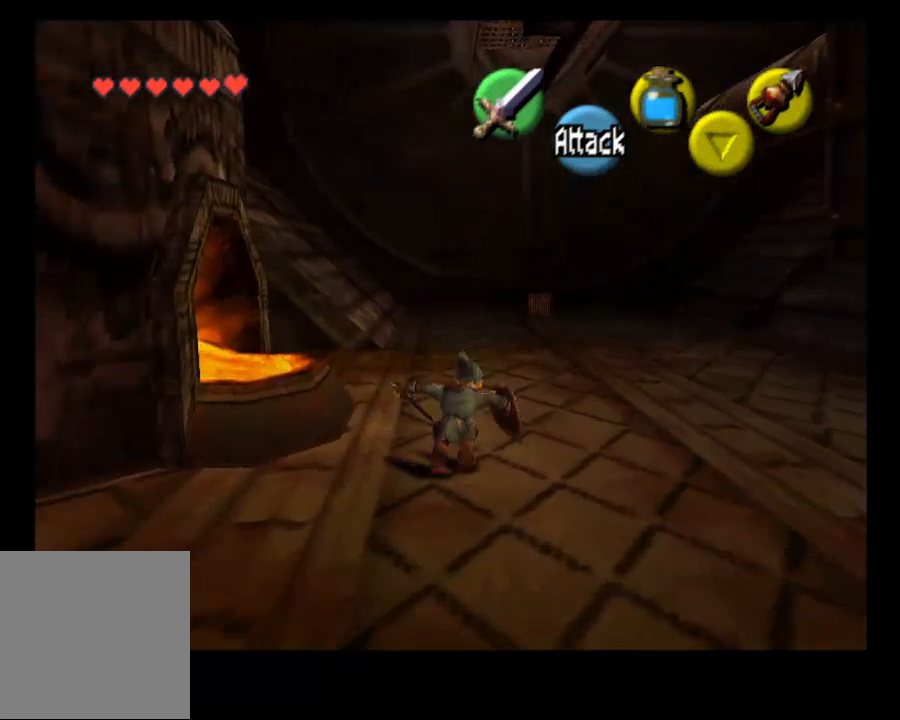
{"buttons": [], "left_stick": "up", "right_stick": "center", "events": []}
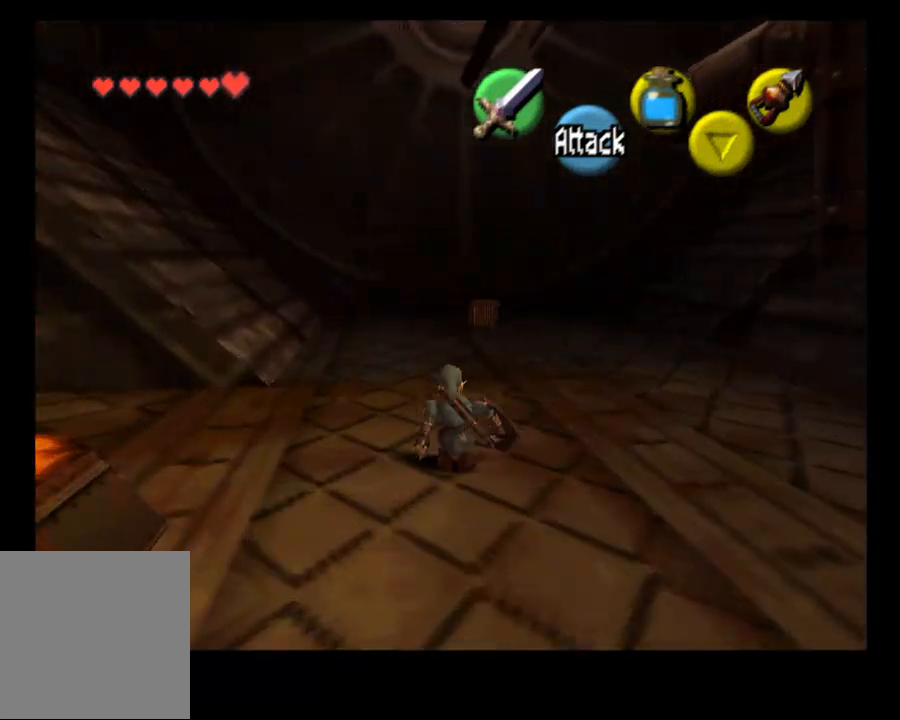
{"buttons": [], "left_stick": "up", "right_stick": "center", "events": [[33, "CROSS", "down"], [233, "CROSS", "up"]]}
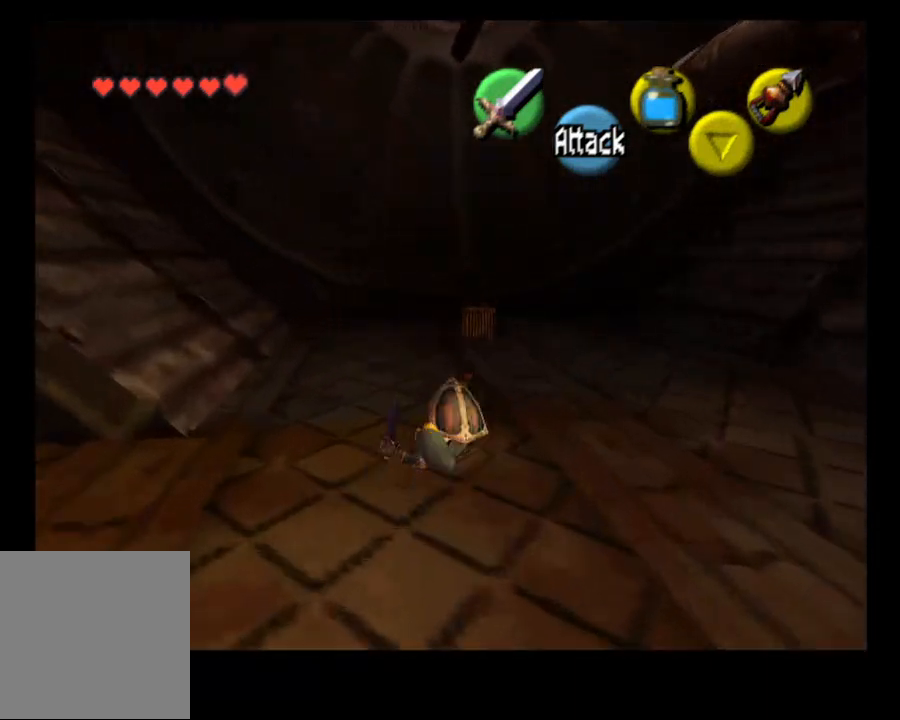
{"buttons": [], "left_stick": "up", "right_stick": "center", "events": []}